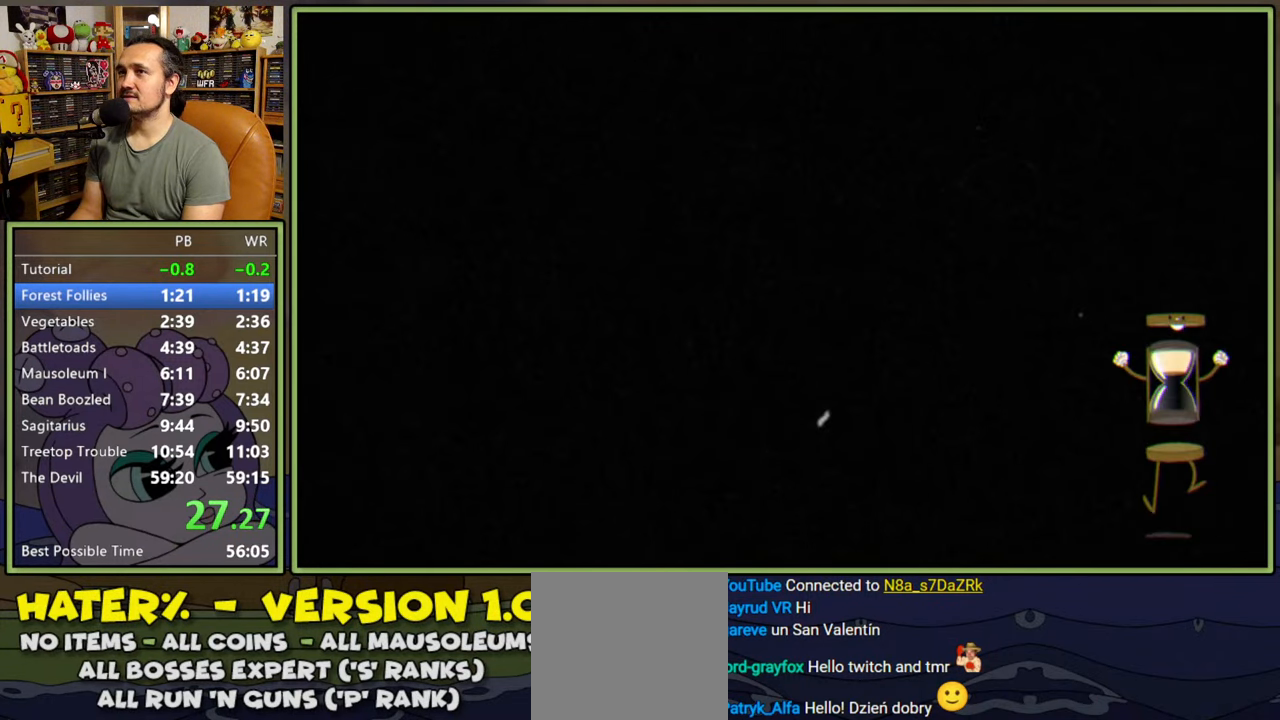
Gameplay with a controller (Xbox layout); each line is a JSON object with the inputs held at the frame after it. "events" lists button and stick changes between this image and that frame as [ms after this image, input, new state], when the widget could be followed in between. Not read: left_stick.
{"buttons": ["DPAD_DOWN", "DPAD_RIGHT"], "right_stick": "center", "events": []}
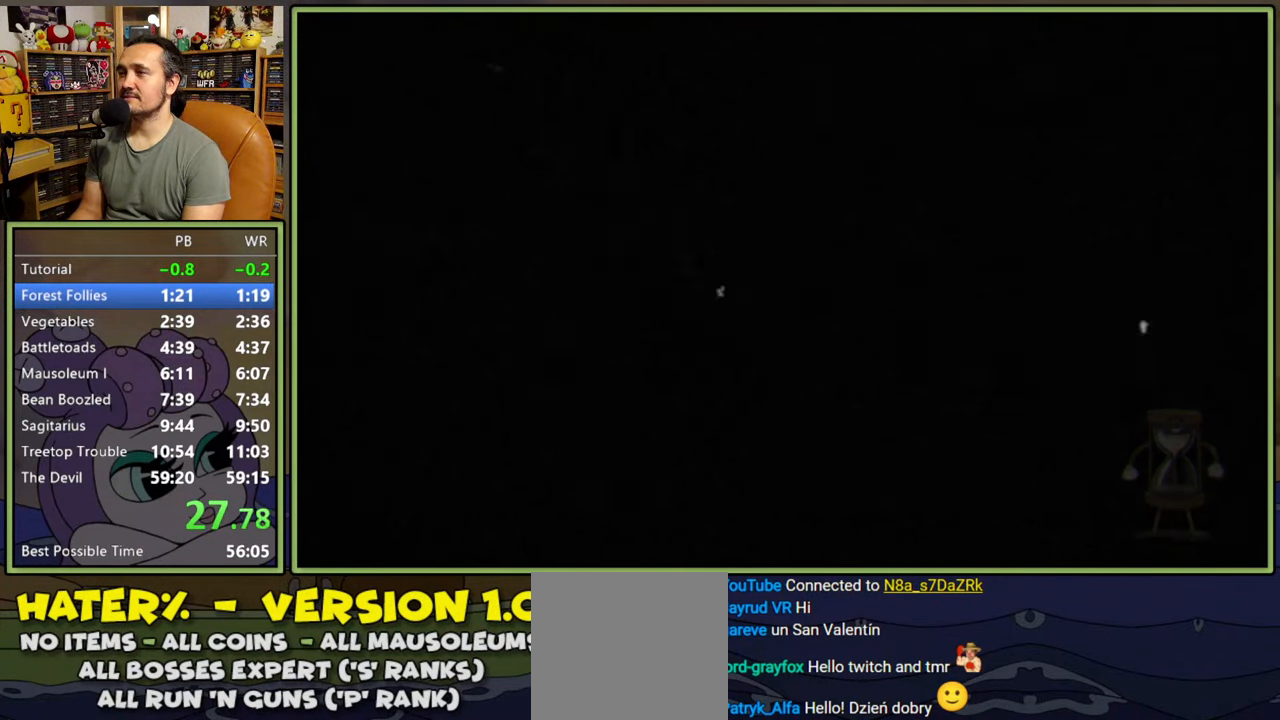
{"buttons": ["DPAD_DOWN", "DPAD_RIGHT"], "right_stick": "center", "events": []}
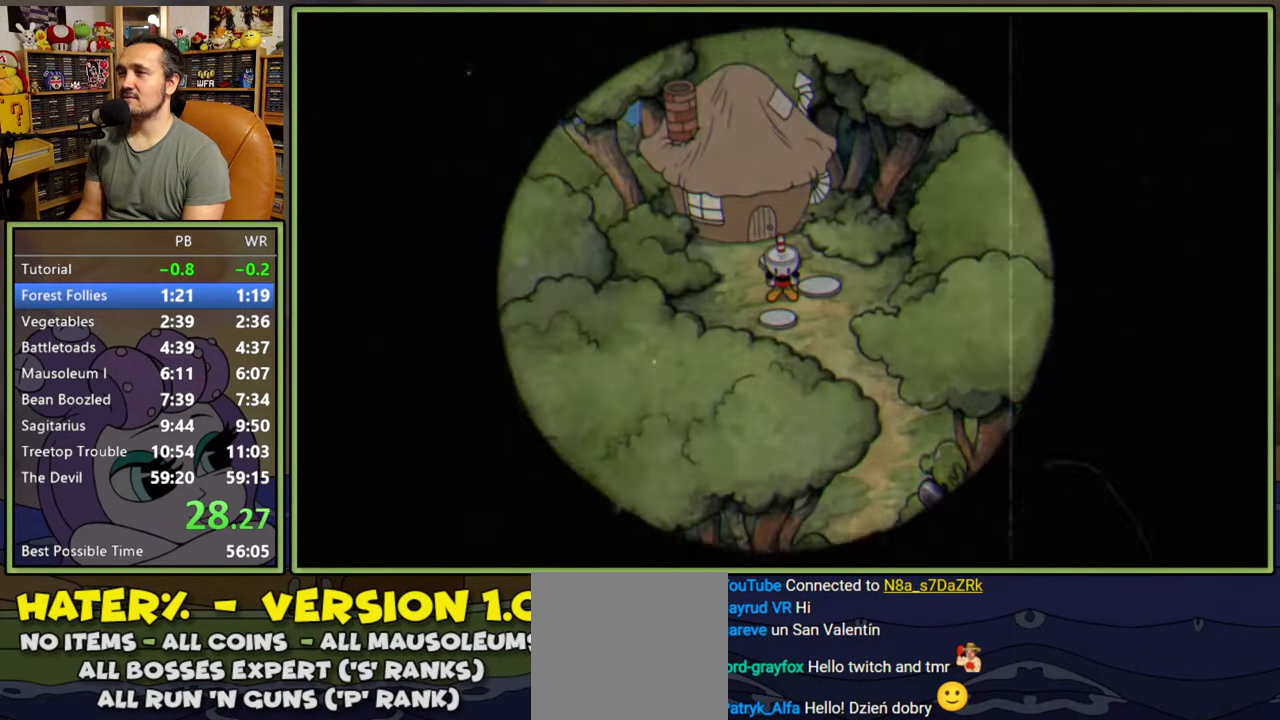
{"buttons": ["DPAD_DOWN", "DPAD_RIGHT"], "right_stick": "center", "events": []}
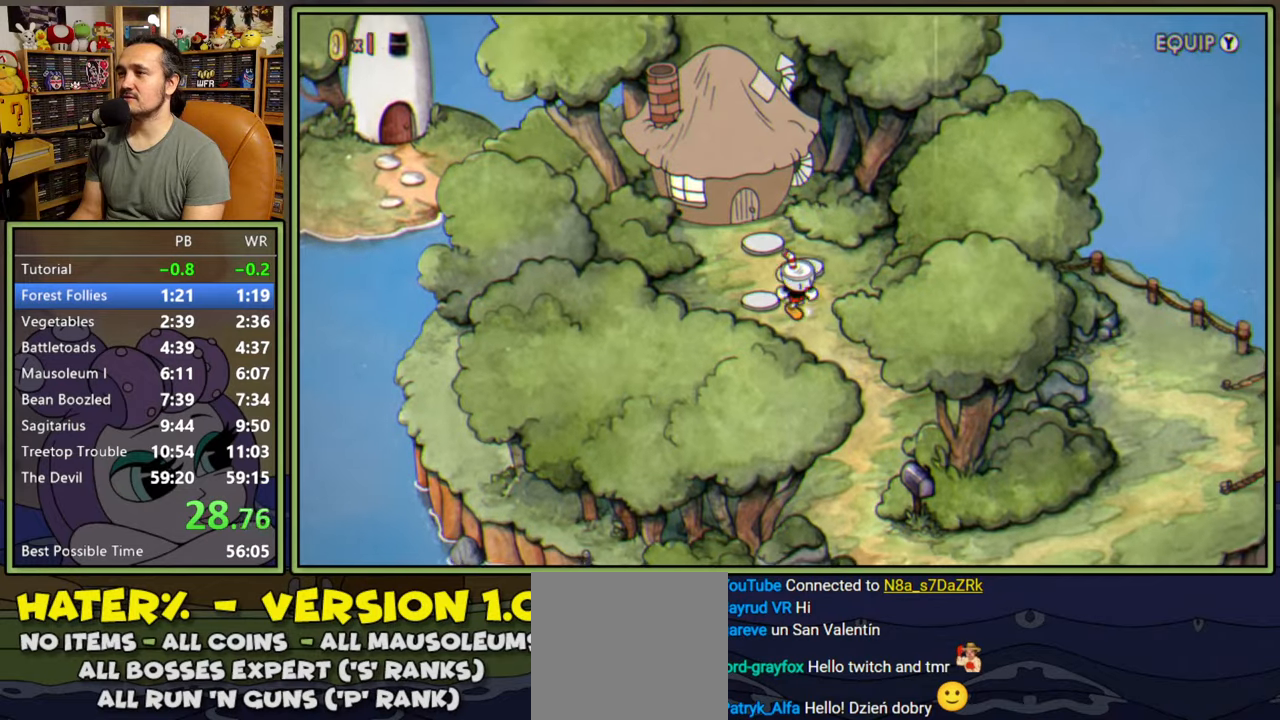
{"buttons": ["DPAD_DOWN"], "right_stick": "center", "events": [[350, "DPAD_RIGHT", "up"]]}
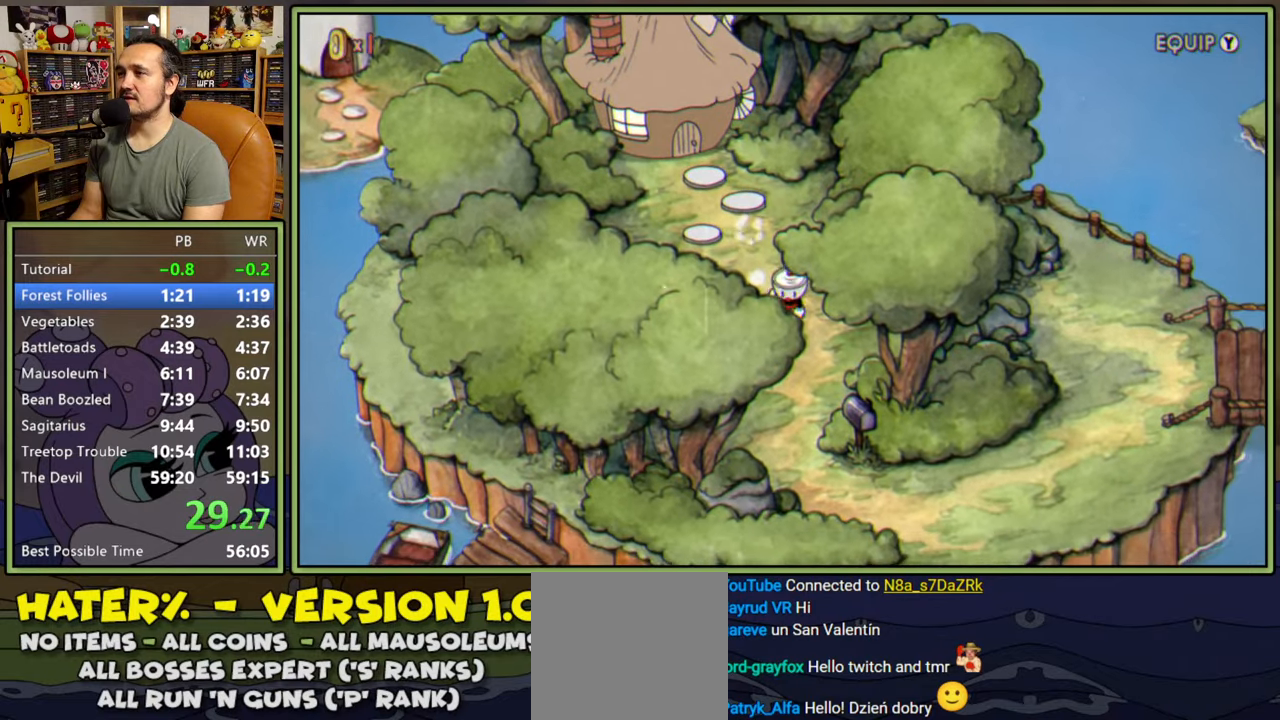
{"buttons": ["DPAD_DOWN"], "right_stick": "center", "events": []}
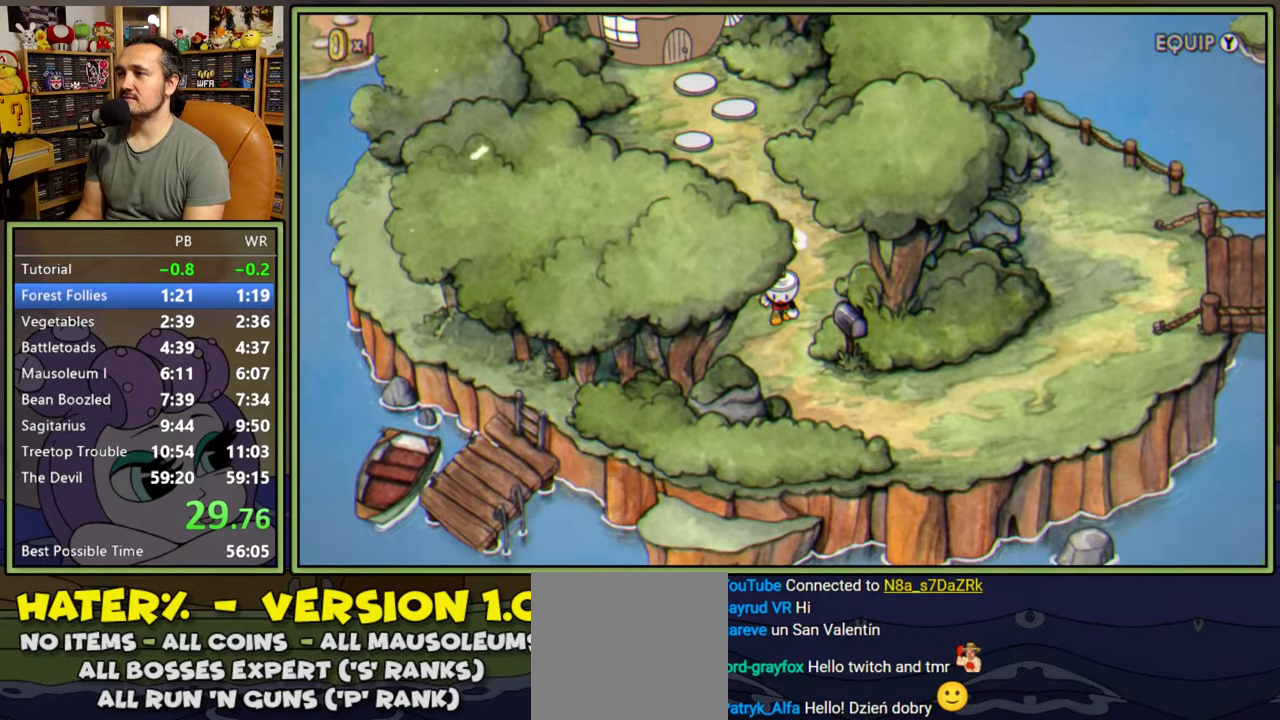
{"buttons": ["DPAD_RIGHT"], "right_stick": "center", "events": [[100, "DPAD_RIGHT", "down"], [317, "DPAD_DOWN", "up"]]}
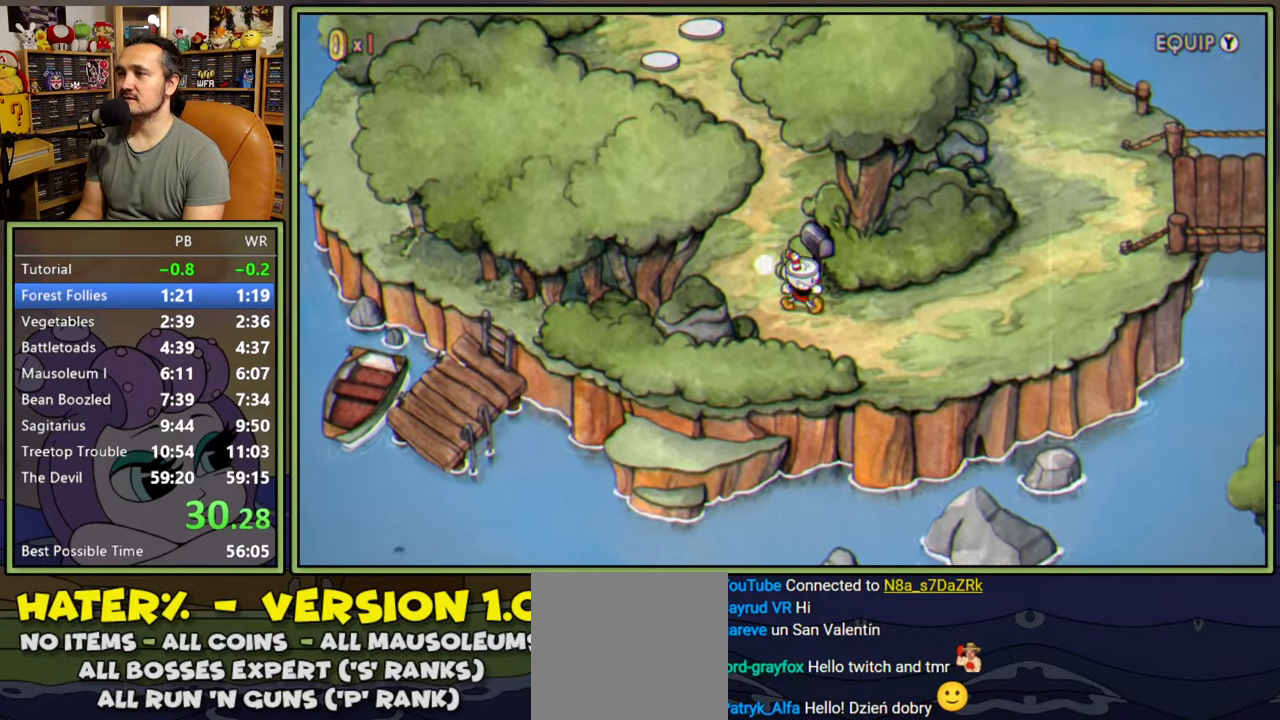
{"buttons": ["DPAD_RIGHT"], "right_stick": "center", "events": []}
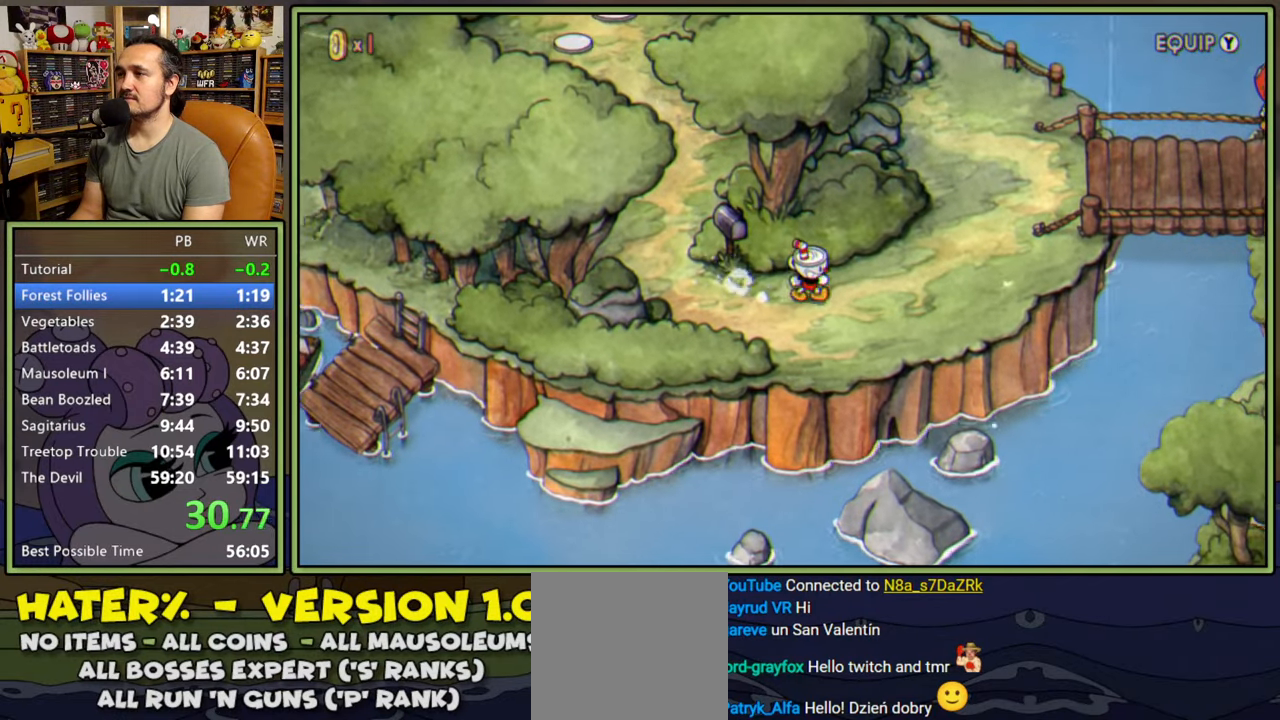
{"buttons": ["DPAD_UP", "DPAD_RIGHT"], "right_stick": "center", "events": [[417, "DPAD_UP", "down"]]}
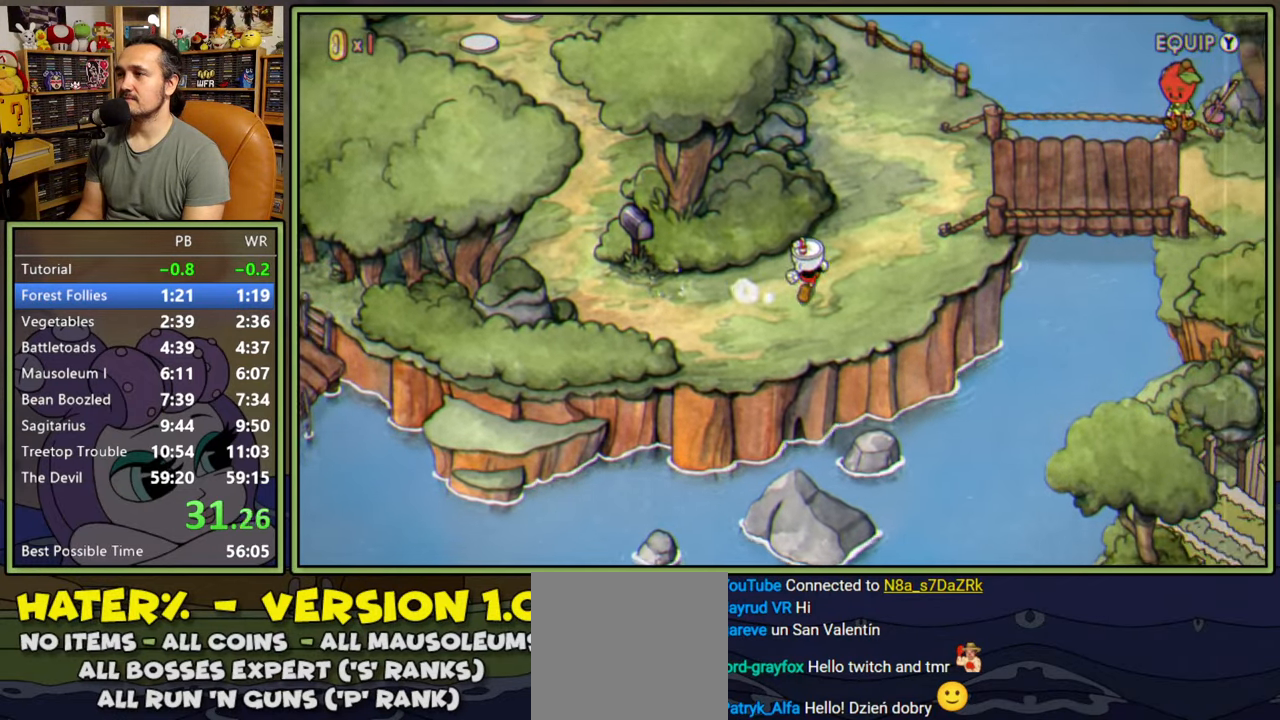
{"buttons": ["DPAD_UP", "DPAD_RIGHT"], "right_stick": "center", "events": []}
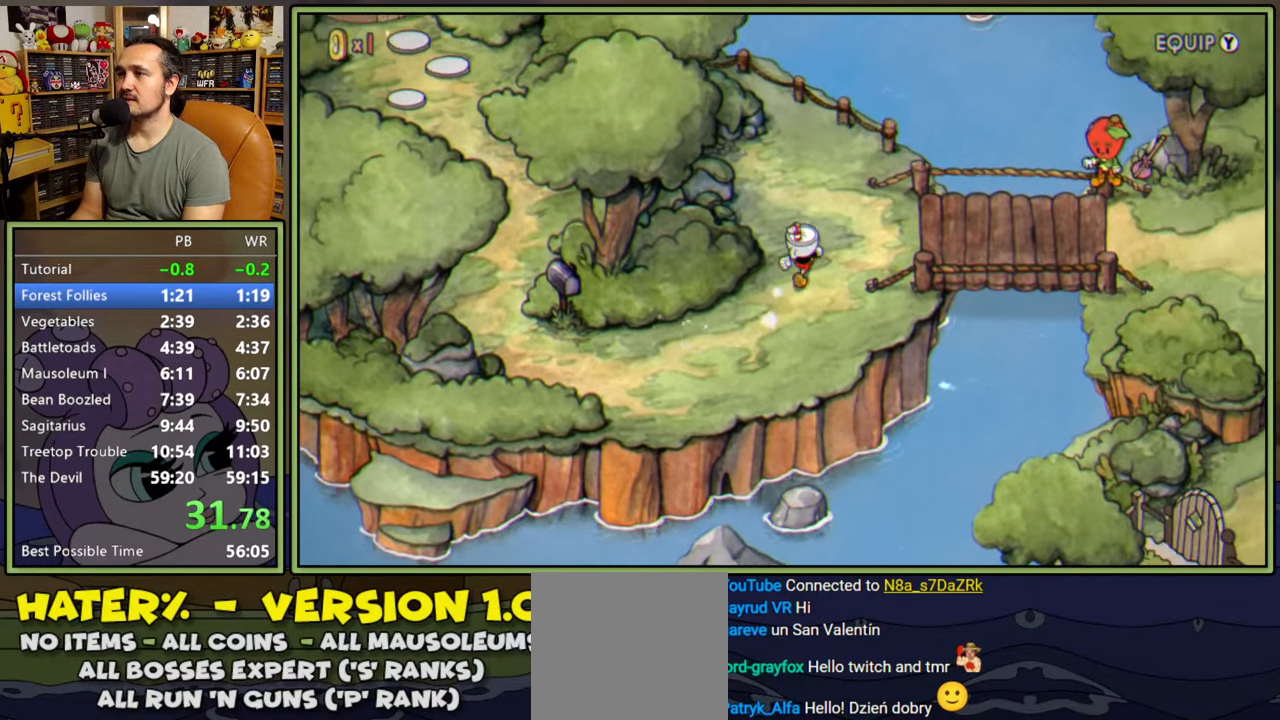
{"buttons": ["DPAD_RIGHT"], "right_stick": "center", "events": [[483, "DPAD_UP", "up"]]}
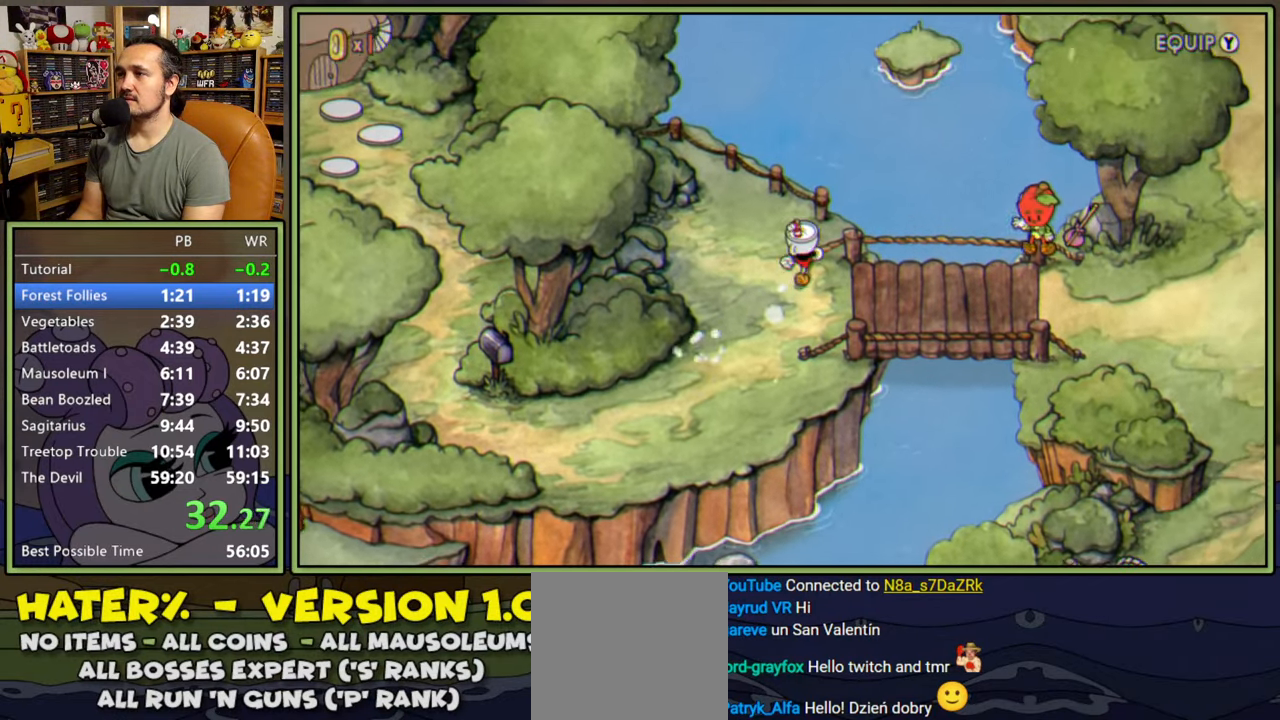
{"buttons": ["DPAD_RIGHT"], "right_stick": "center", "events": []}
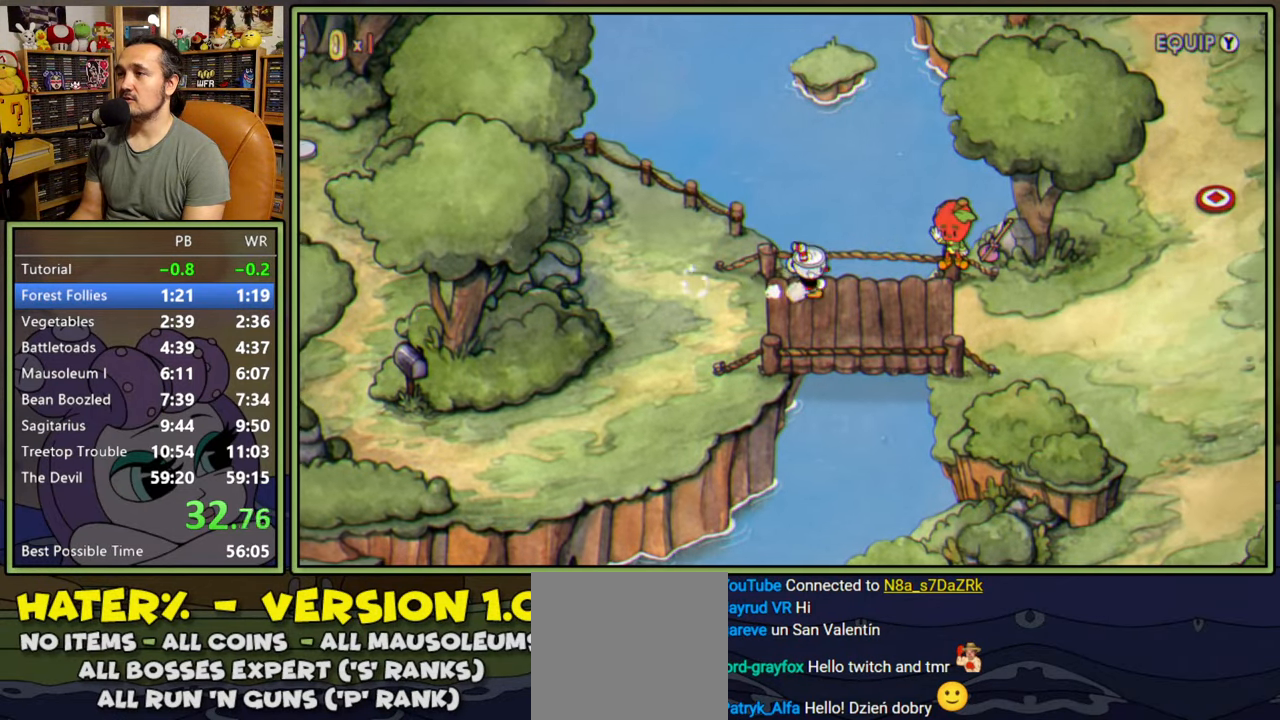
{"buttons": ["DPAD_RIGHT"], "right_stick": "center", "events": []}
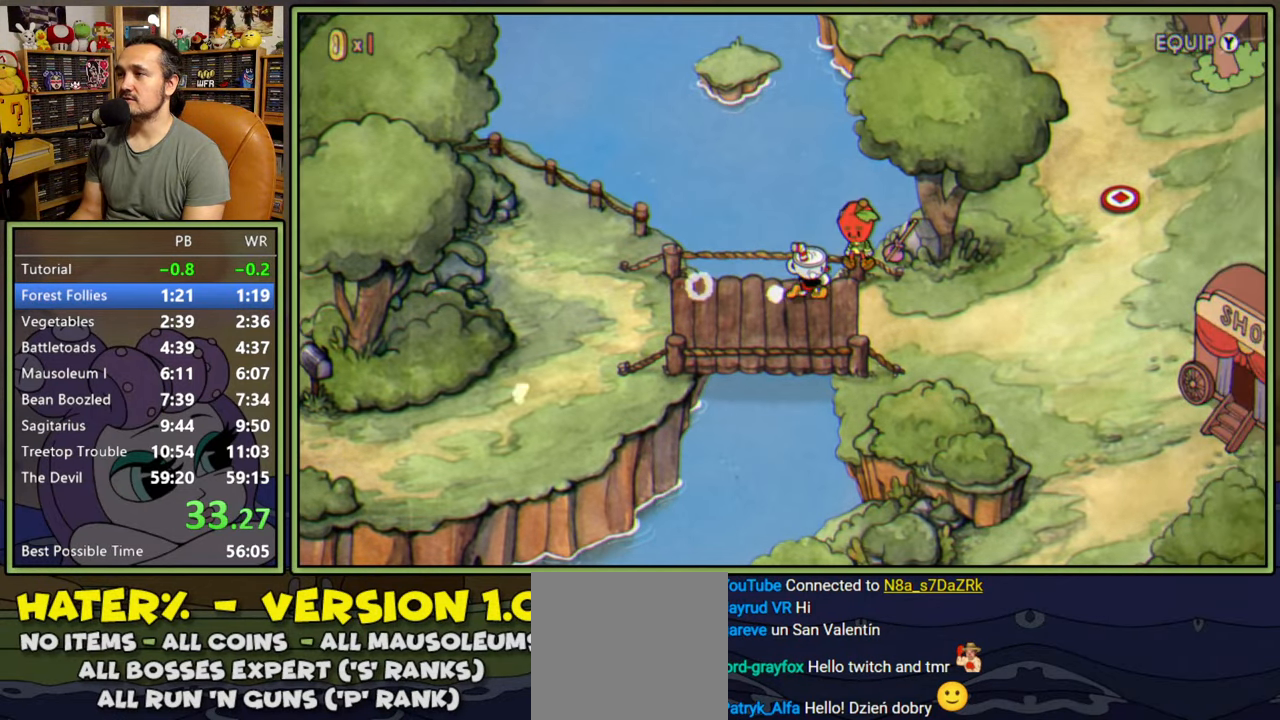
{"buttons": ["A"], "right_stick": "center", "events": [[367, "DPAD_RIGHT", "up"], [400, "A", "down"]]}
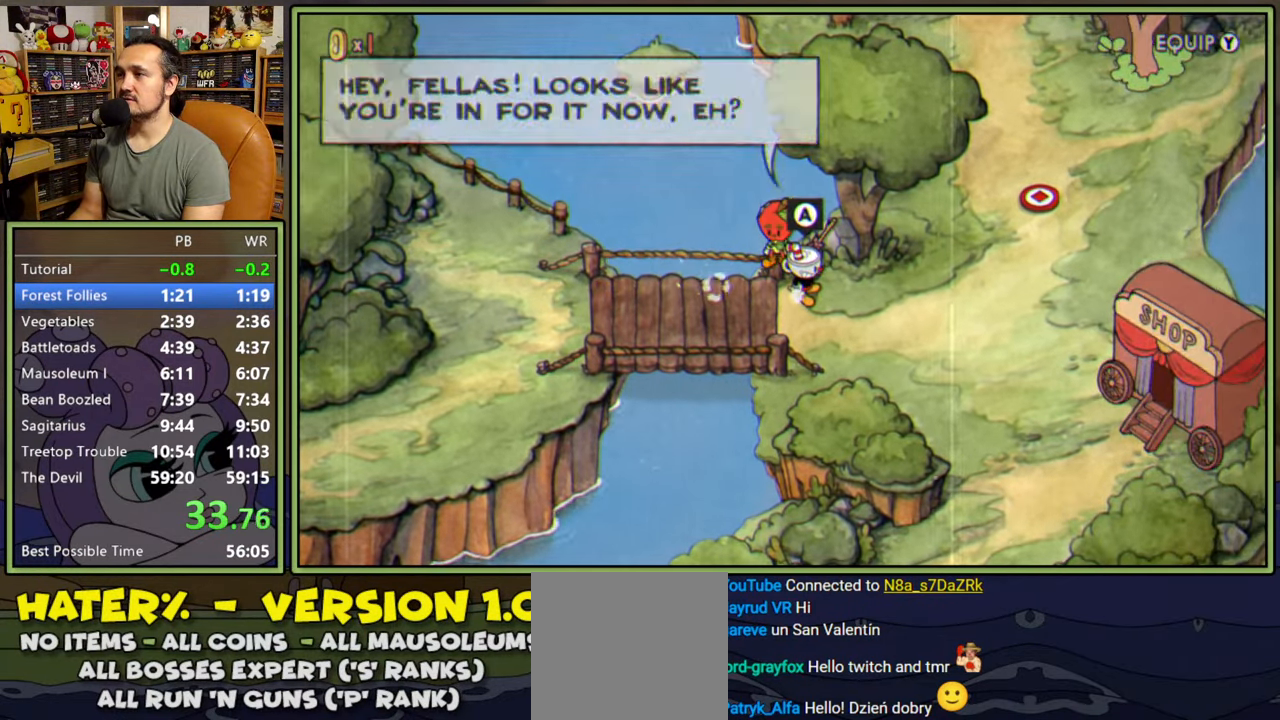
{"buttons": ["A"], "right_stick": "center", "events": [[67, "A", "up"], [167, "A", "down"], [300, "A", "up"], [433, "A", "down"]]}
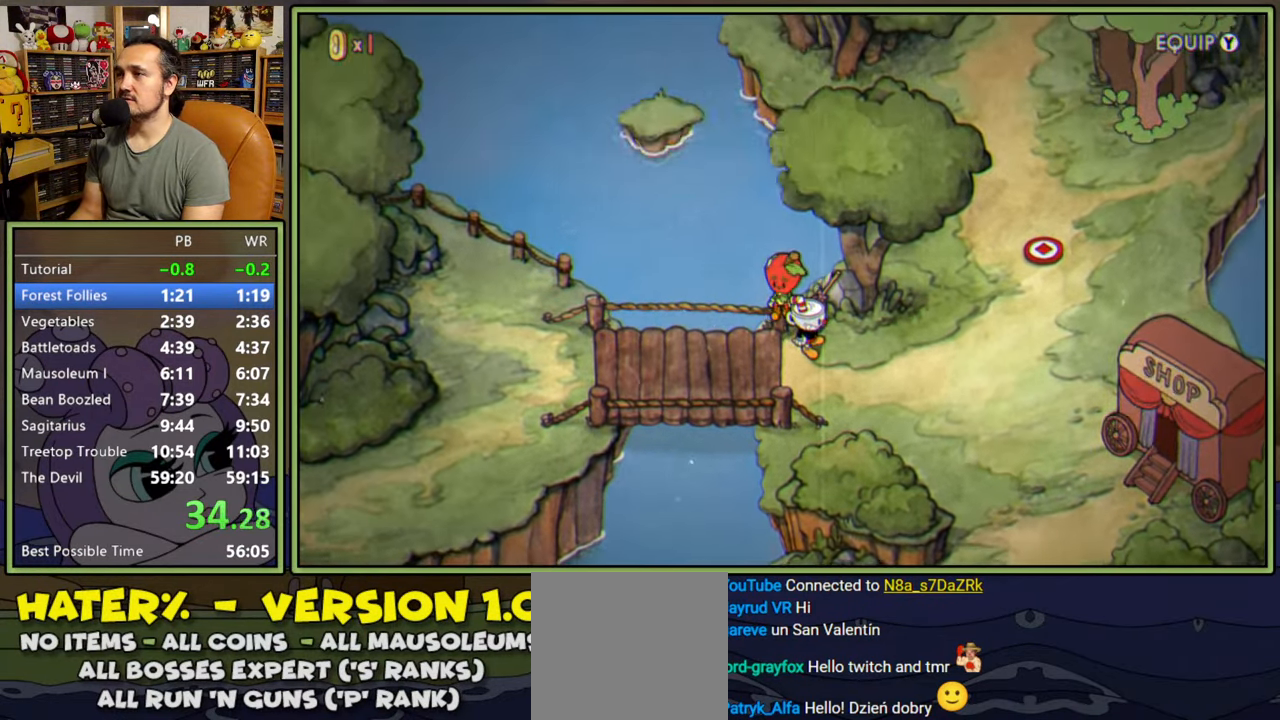
{"buttons": ["A"], "right_stick": "center", "events": [[50, "A", "up"], [233, "A", "down"], [333, "A", "up"], [500, "A", "down"]]}
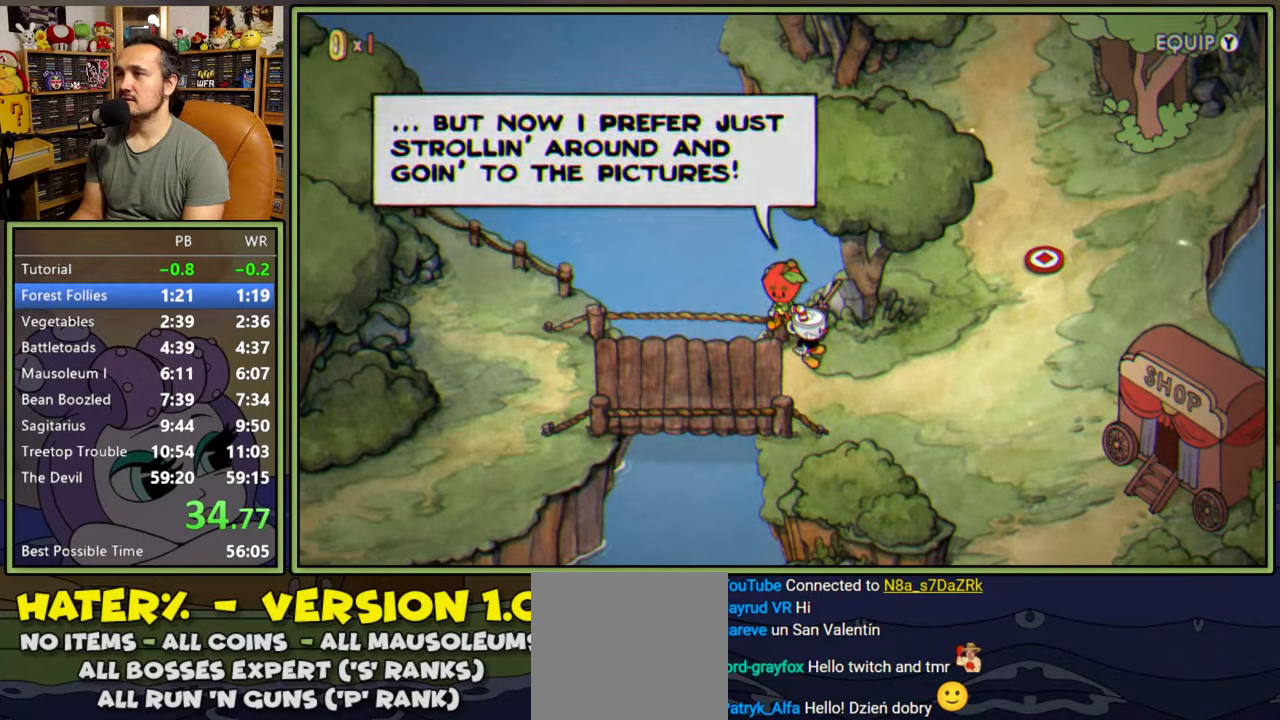
{"buttons": [], "right_stick": "center", "events": [[100, "A", "up"], [283, "A", "down"], [367, "A", "up"]]}
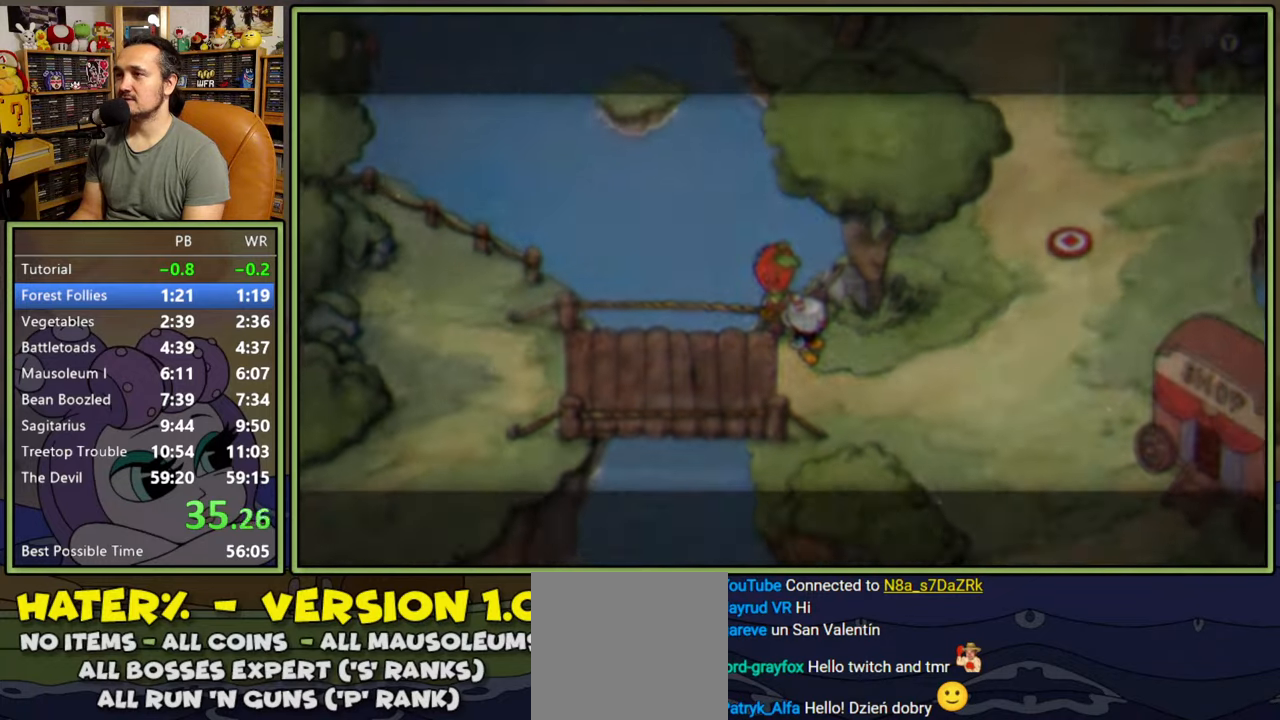
{"buttons": ["DPAD_RIGHT"], "right_stick": "center", "events": [[83, "A", "down"], [133, "DPAD_RIGHT", "down"], [167, "A", "up"], [267, "A", "down"], [317, "A", "up"], [367, "A", "down"], [433, "A", "up"]]}
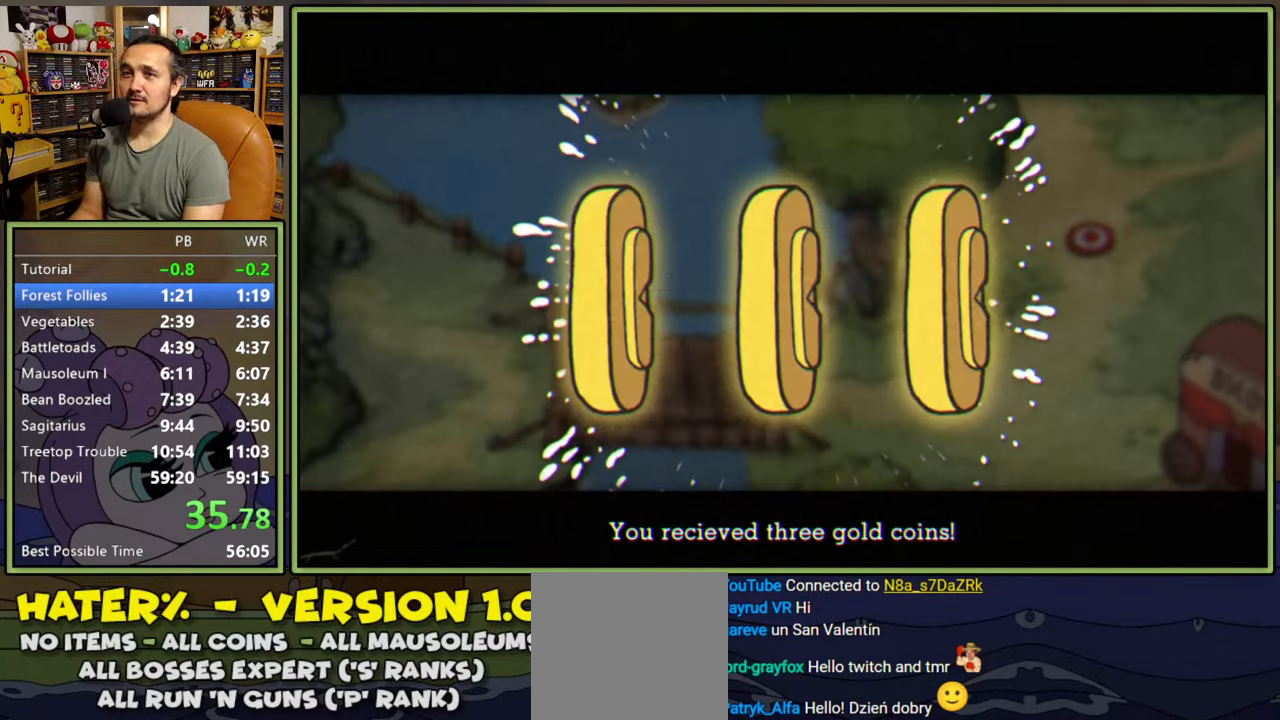
{"buttons": ["DPAD_RIGHT"], "right_stick": "center", "events": [[17, "A", "down"], [83, "A", "up"], [150, "A", "down"], [217, "A", "up"], [300, "A", "down"], [350, "A", "up"], [433, "A", "down"], [483, "A", "up"]]}
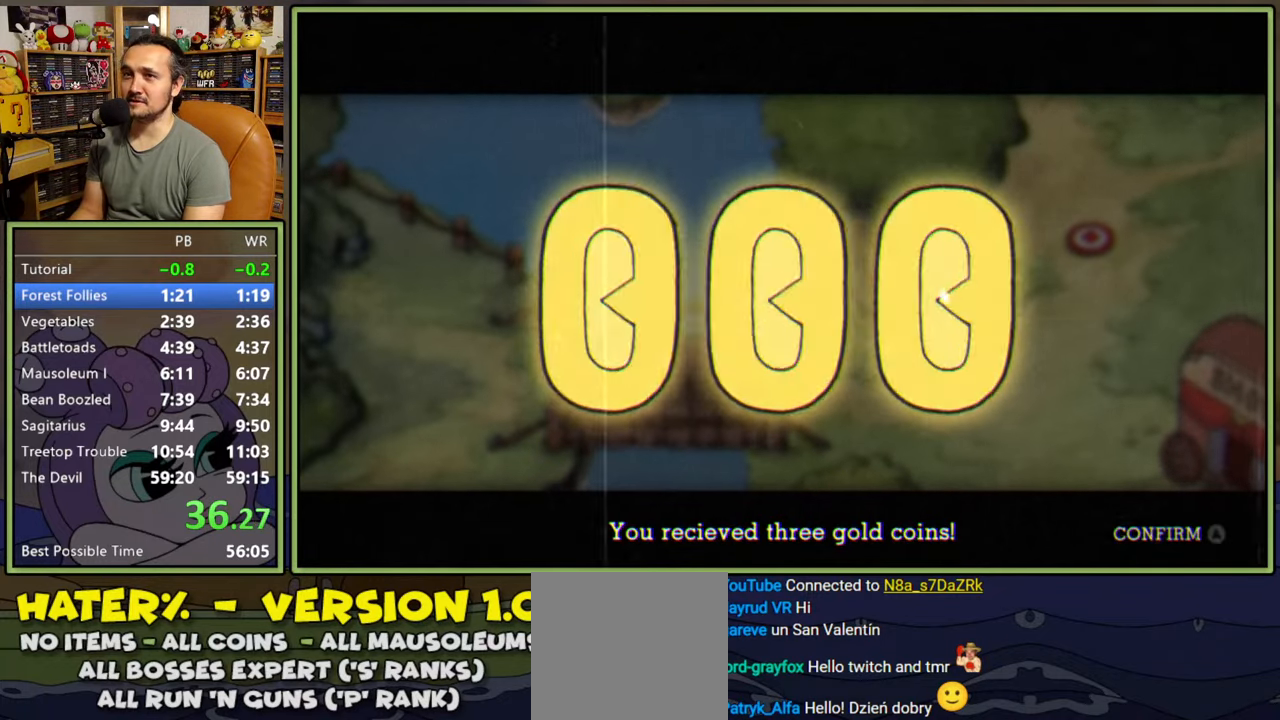
{"buttons": ["DPAD_RIGHT"], "right_stick": "center", "events": [[67, "A", "down"], [117, "A", "up"], [200, "A", "down"], [250, "A", "up"], [333, "A", "down"], [383, "A", "up"], [467, "A", "down"], [500, "A", "up"]]}
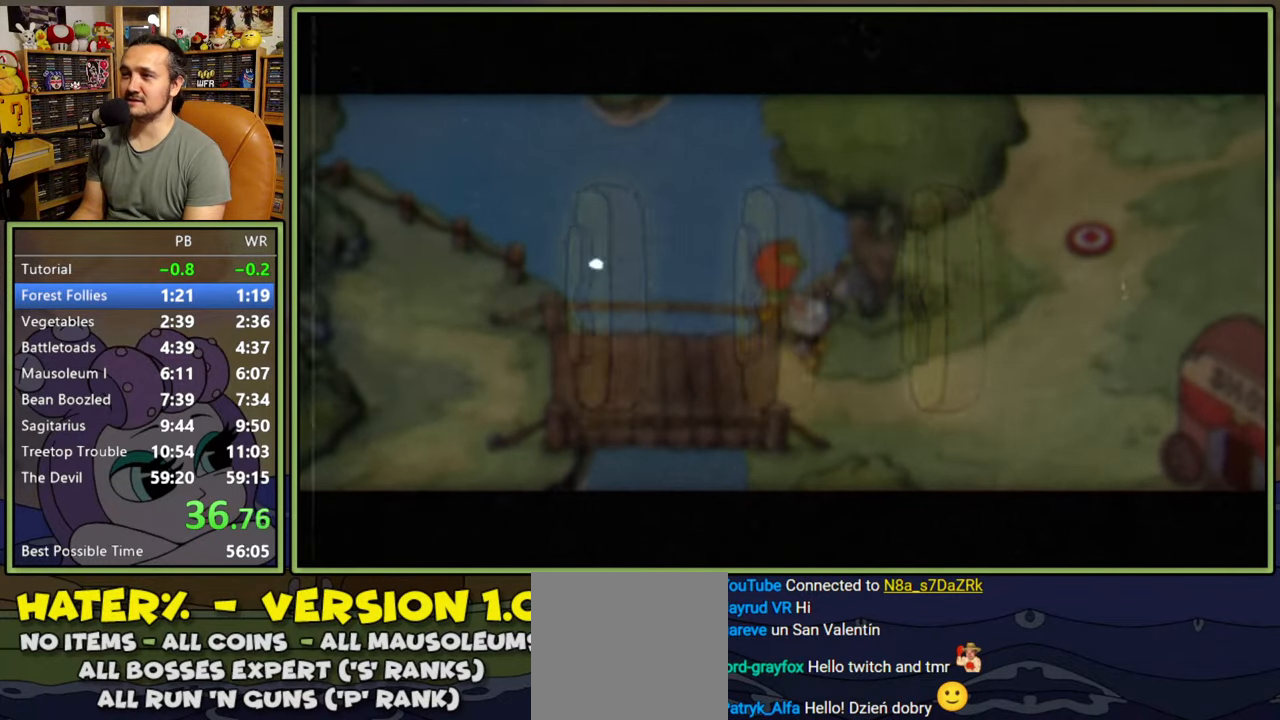
{"buttons": ["DPAD_RIGHT"], "right_stick": "center", "events": []}
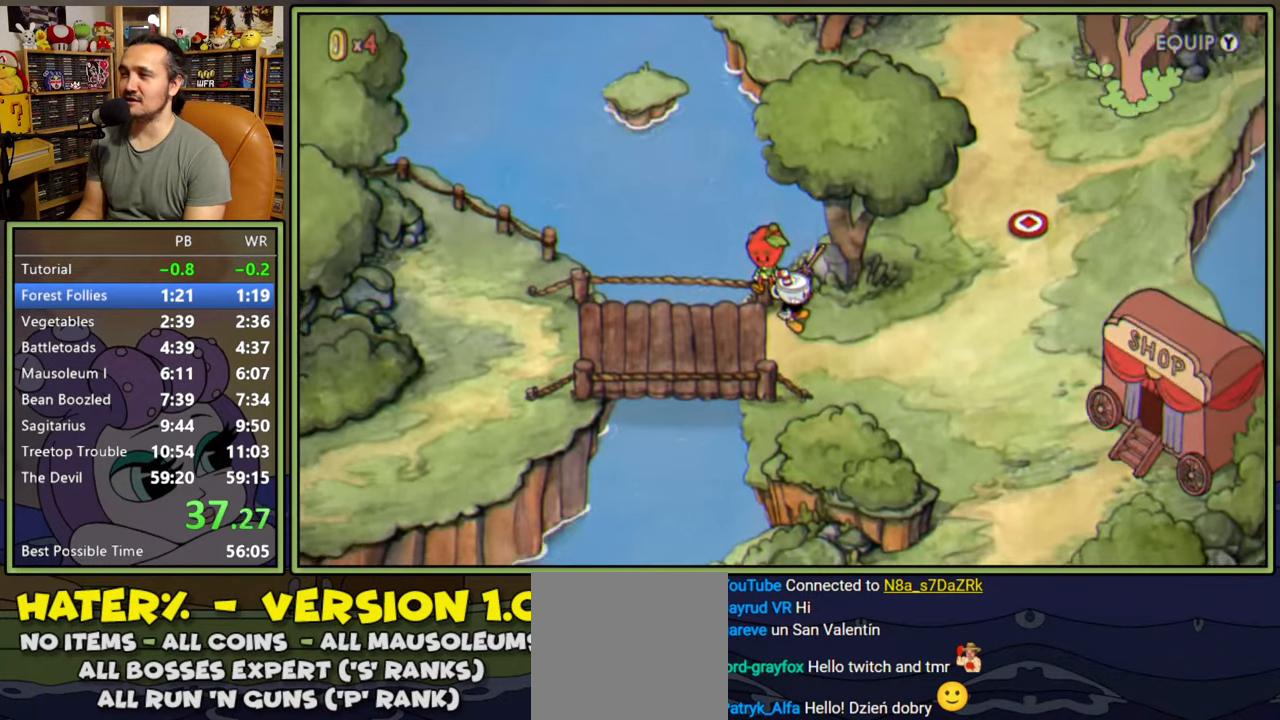
{"buttons": ["DPAD_RIGHT"], "right_stick": "center", "events": []}
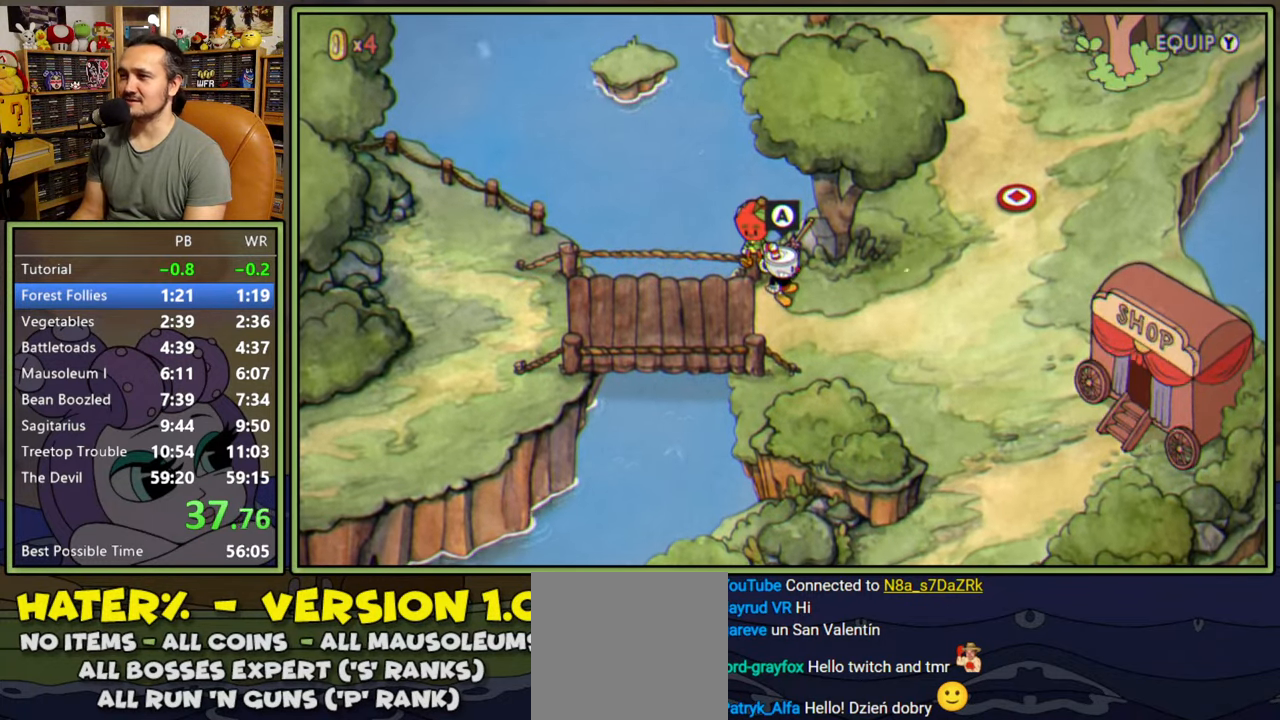
{"buttons": ["DPAD_RIGHT"], "right_stick": "center", "events": []}
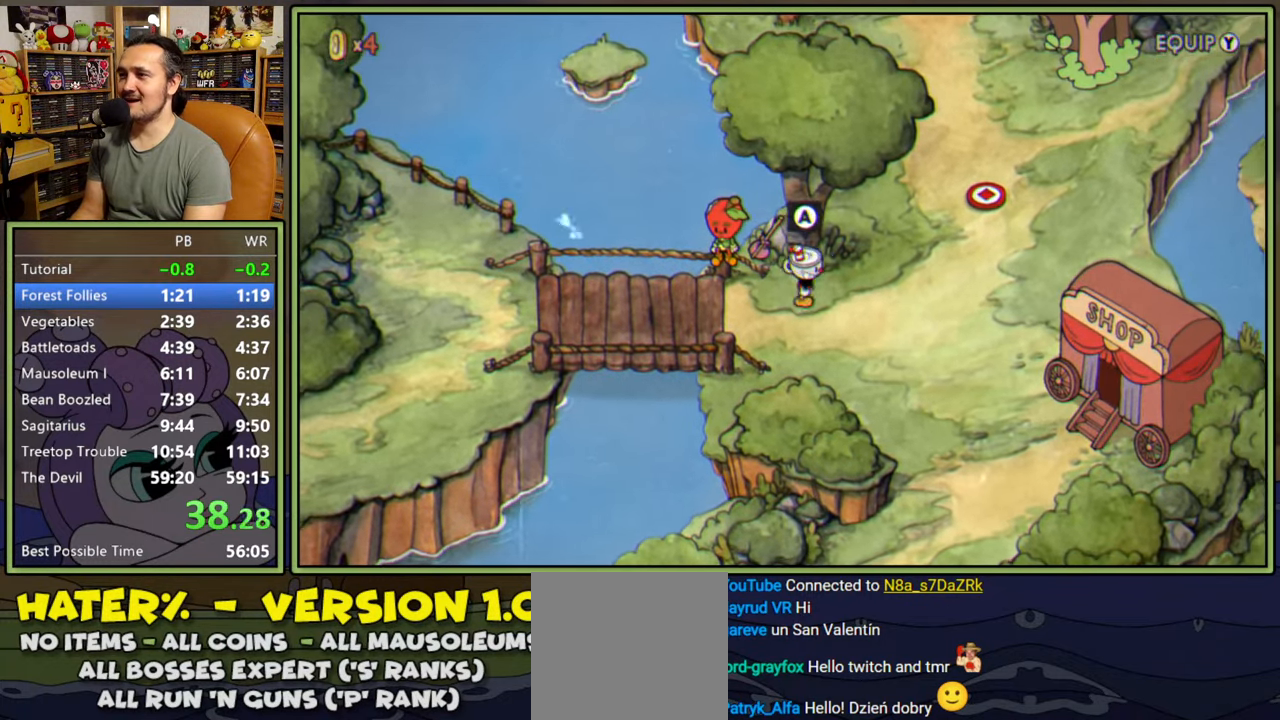
{"buttons": ["DPAD_UP", "DPAD_RIGHT"], "right_stick": "center", "events": [[233, "DPAD_UP", "down"]]}
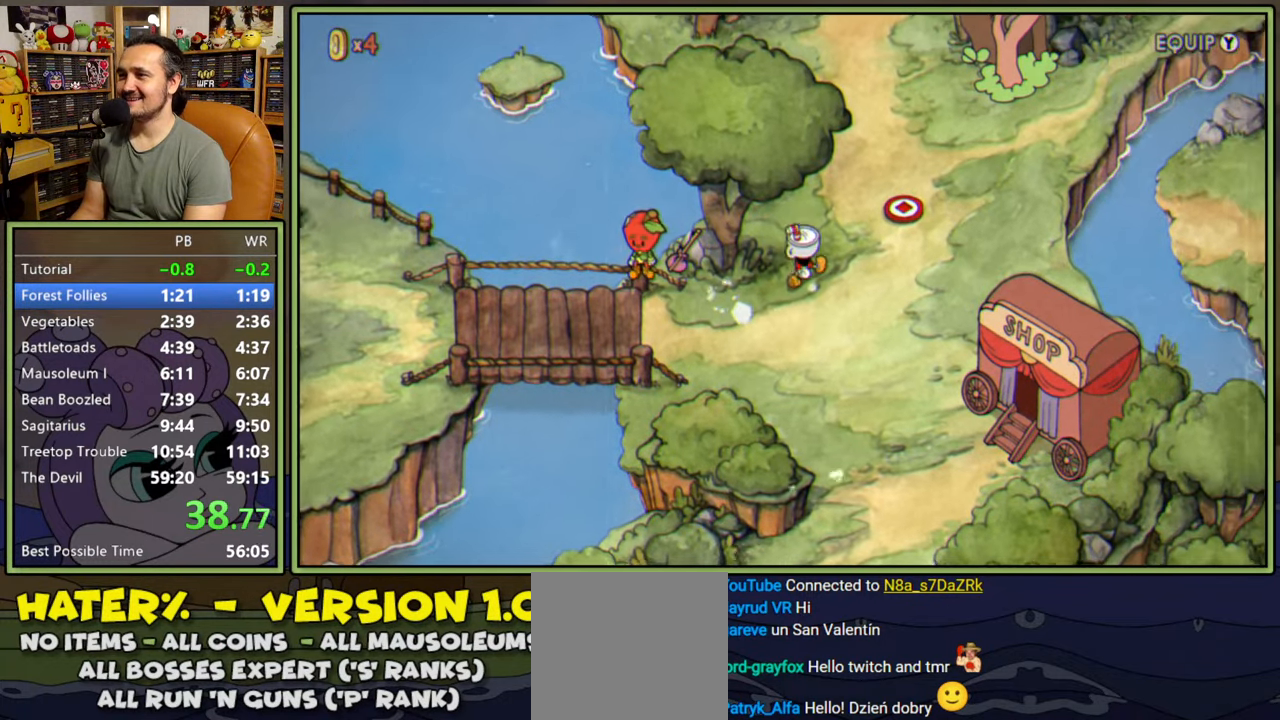
{"buttons": [], "right_stick": "center", "events": [[400, "A", "down"], [417, "DPAD_UP", "up"], [450, "DPAD_RIGHT", "up"], [483, "A", "up"]]}
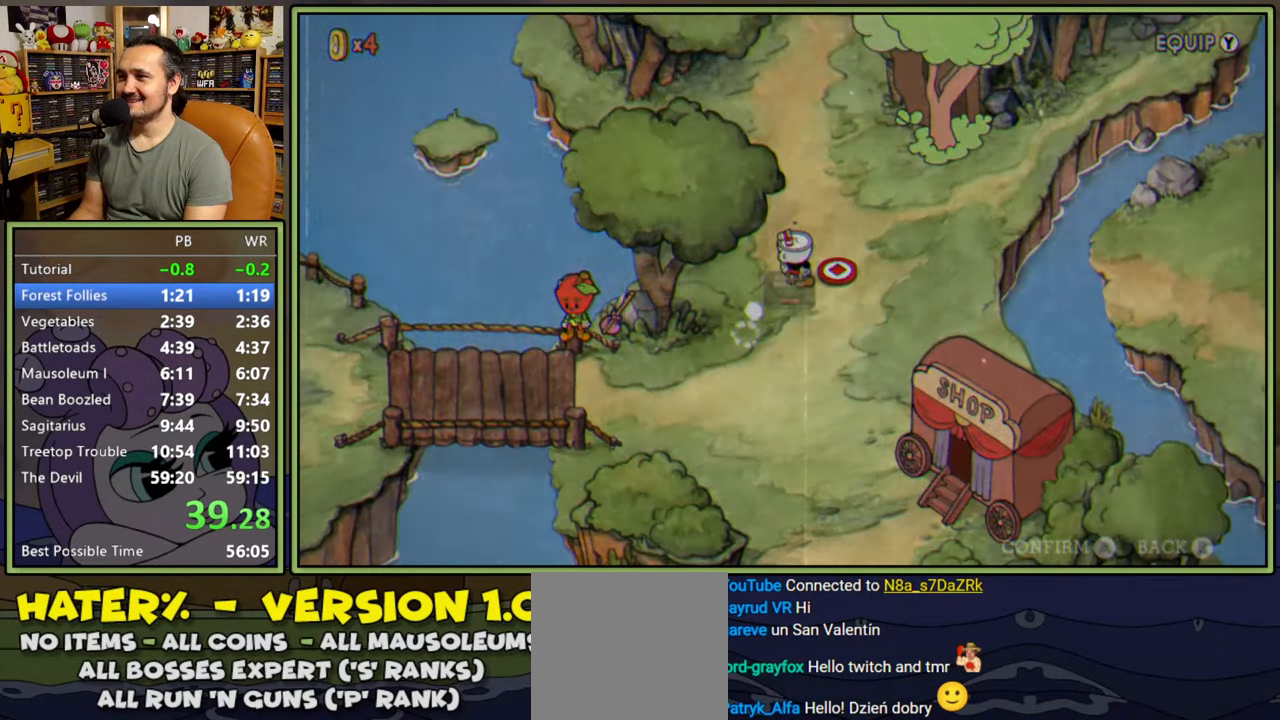
{"buttons": [], "right_stick": "center", "events": [[17, "A", "down"], [100, "A", "up"], [167, "A", "down"], [233, "A", "up"], [300, "A", "down"], [367, "A", "up"], [433, "A", "down"], [483, "A", "up"]]}
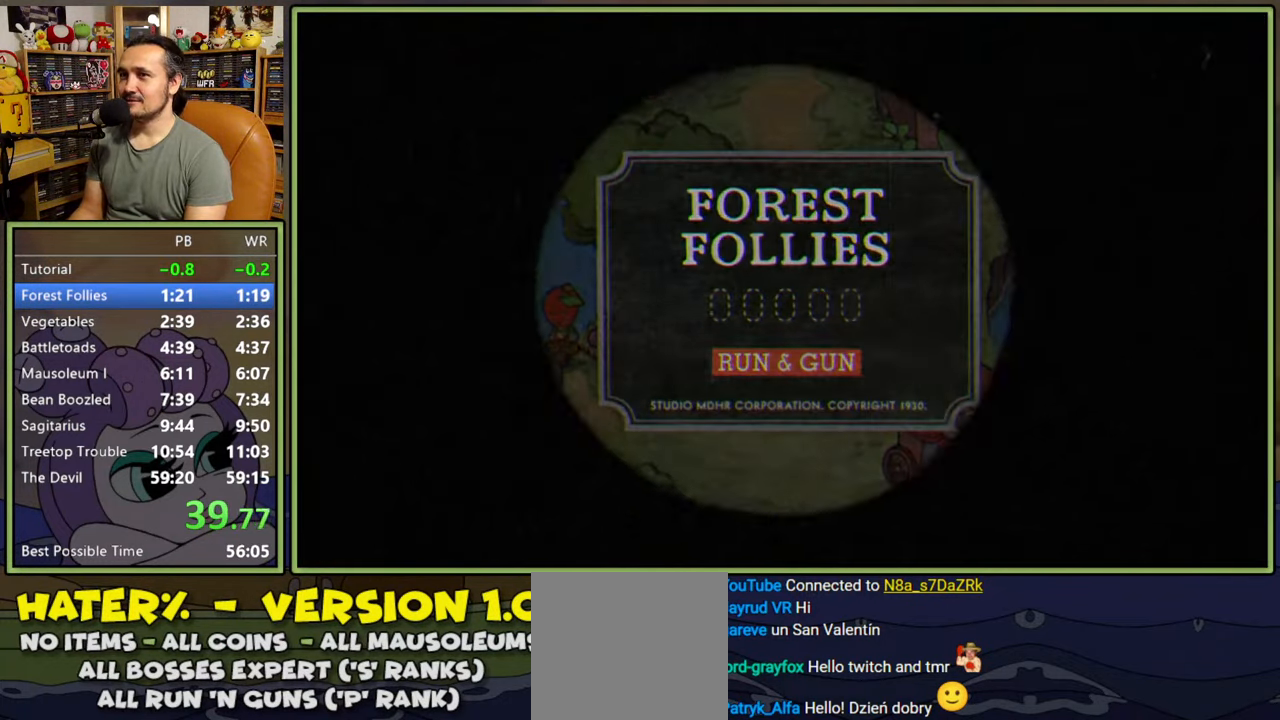
{"buttons": [], "right_stick": "center", "events": []}
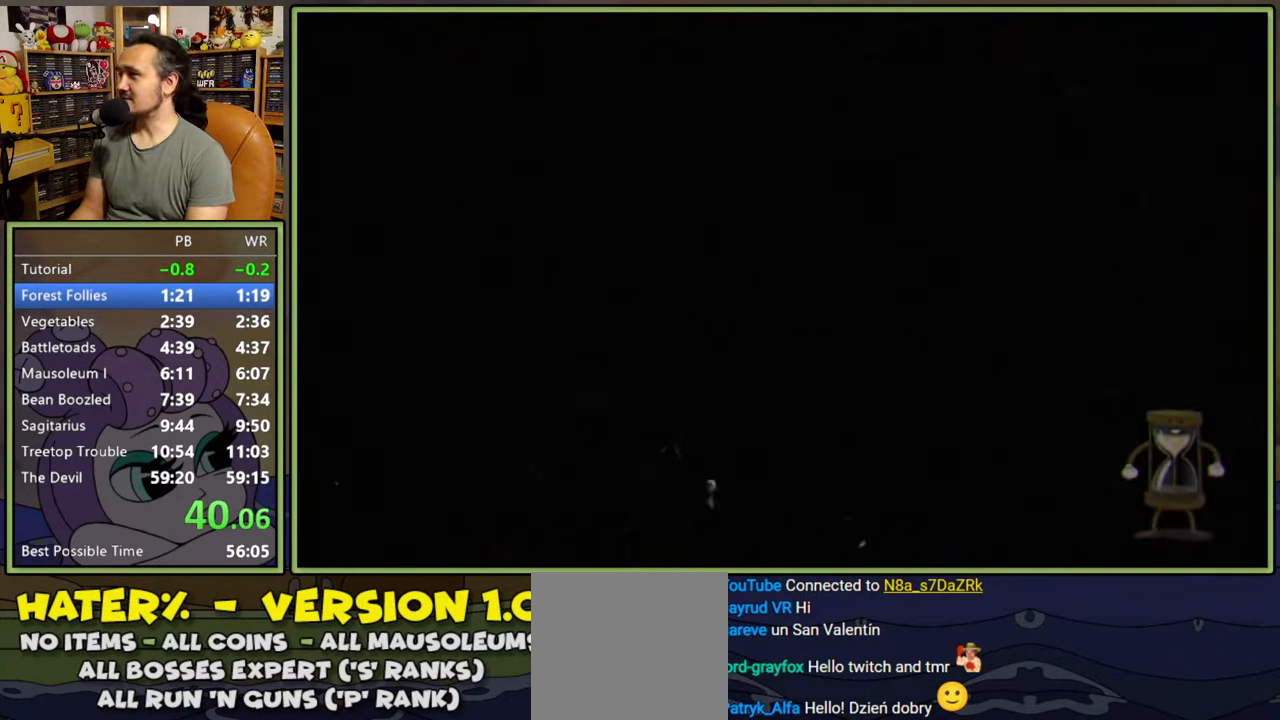
{"buttons": [], "right_stick": "center", "events": []}
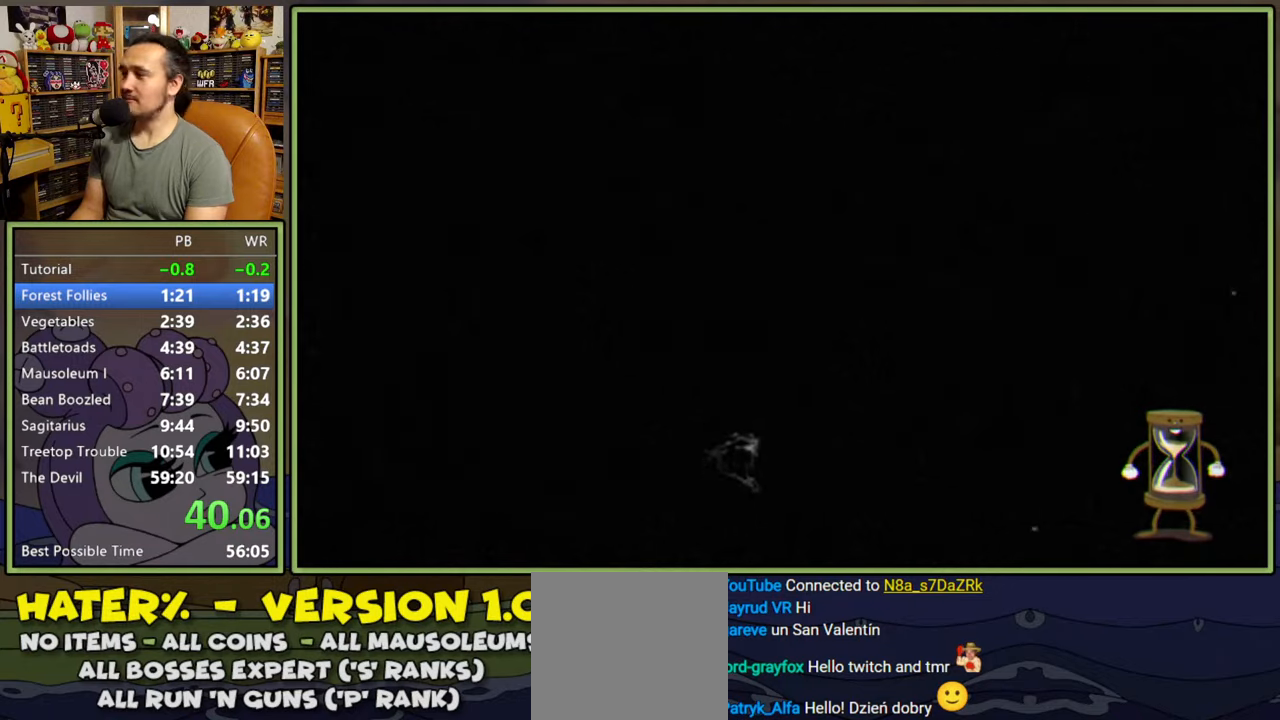
{"buttons": [], "right_stick": "center", "events": []}
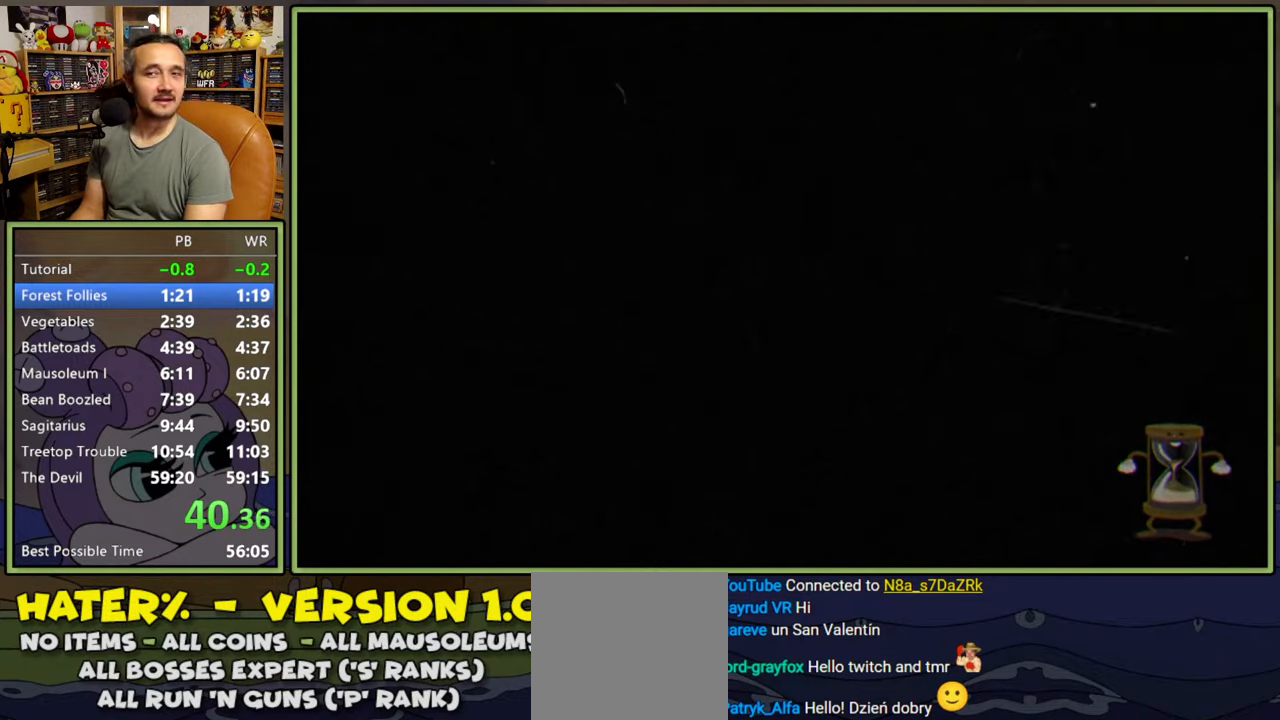
{"buttons": [], "right_stick": "center", "events": []}
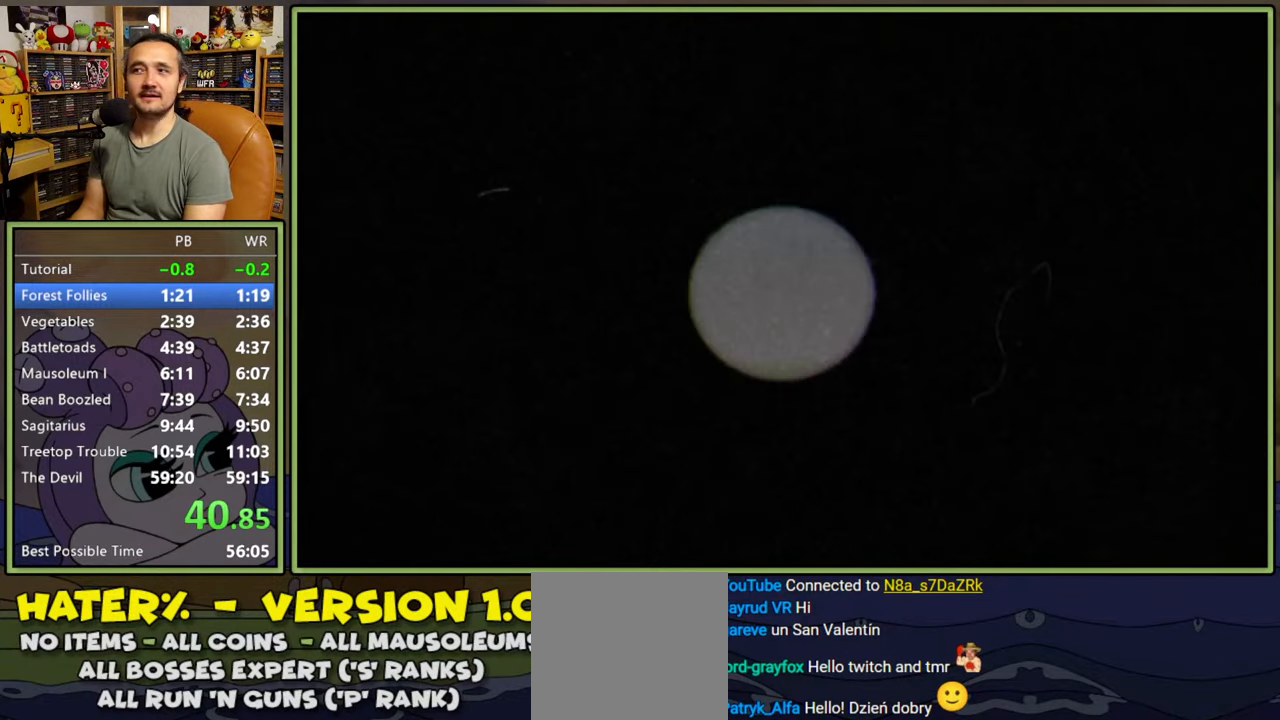
{"buttons": ["DPAD_RIGHT"], "right_stick": "center", "events": [[233, "DPAD_RIGHT", "down"]]}
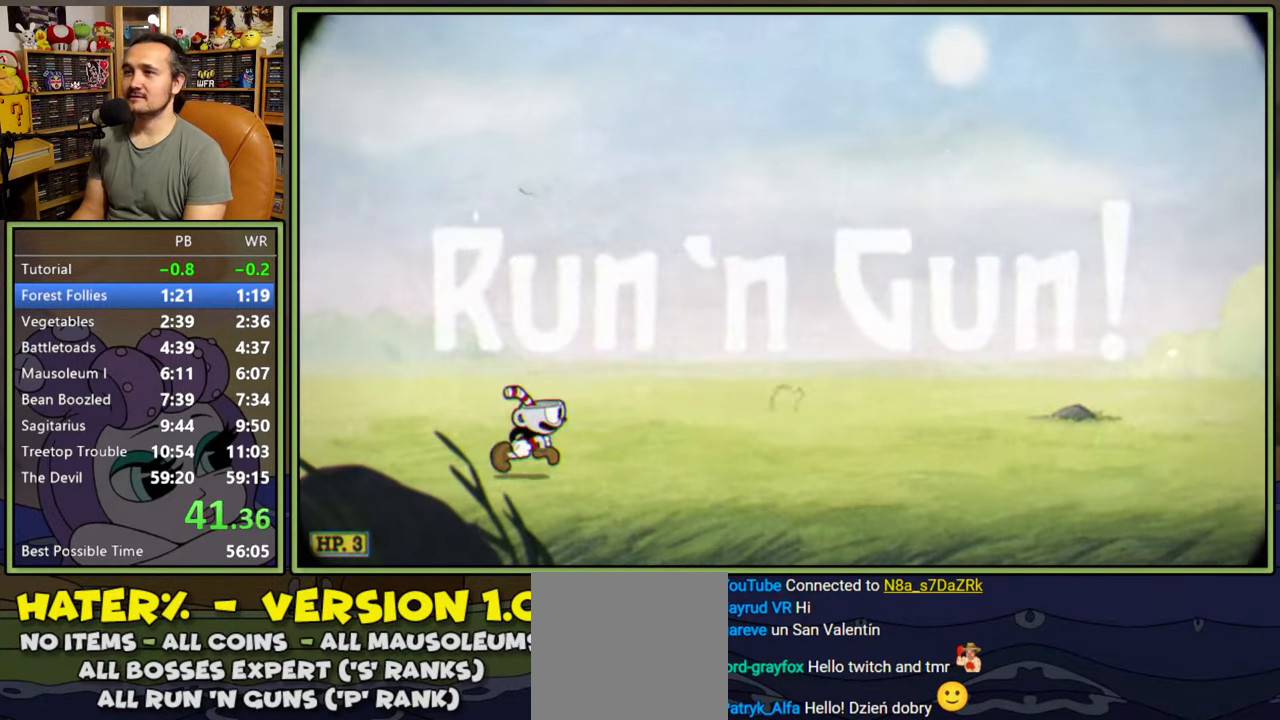
{"buttons": ["DPAD_RIGHT"], "right_stick": "center", "events": [[167, "Y", "down"], [367, "Y", "up"]]}